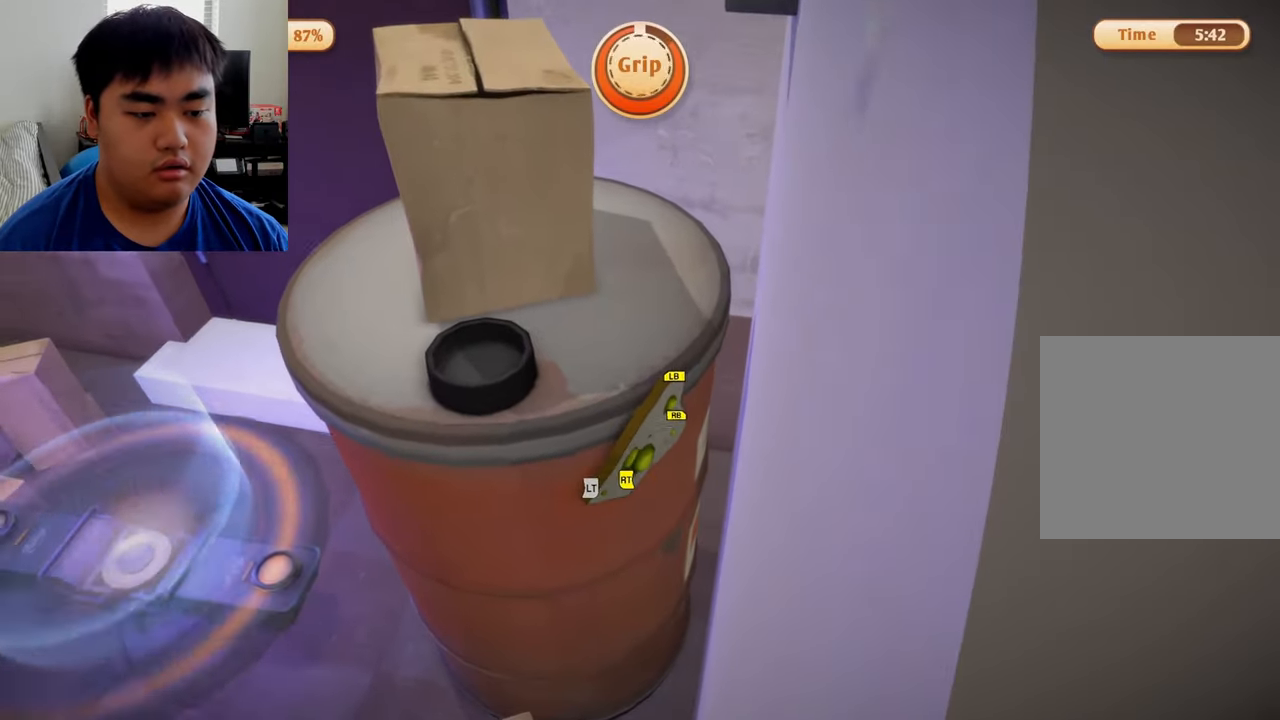
Gameplay with a controller (Xbox layout); each line is a JSON object with the inputs held at the frame after it. "events" lists button and stick changes between this image and that frame as [ms after this image, input, new state], when the widget could be followed in between.
{"buttons": ["L1"], "left_stick": "right", "right_stick": "center", "events": [[208, "L2", "up"], [292, "R1", "up"], [292, "left_stick", "right"], [333, "R2", "up"]]}
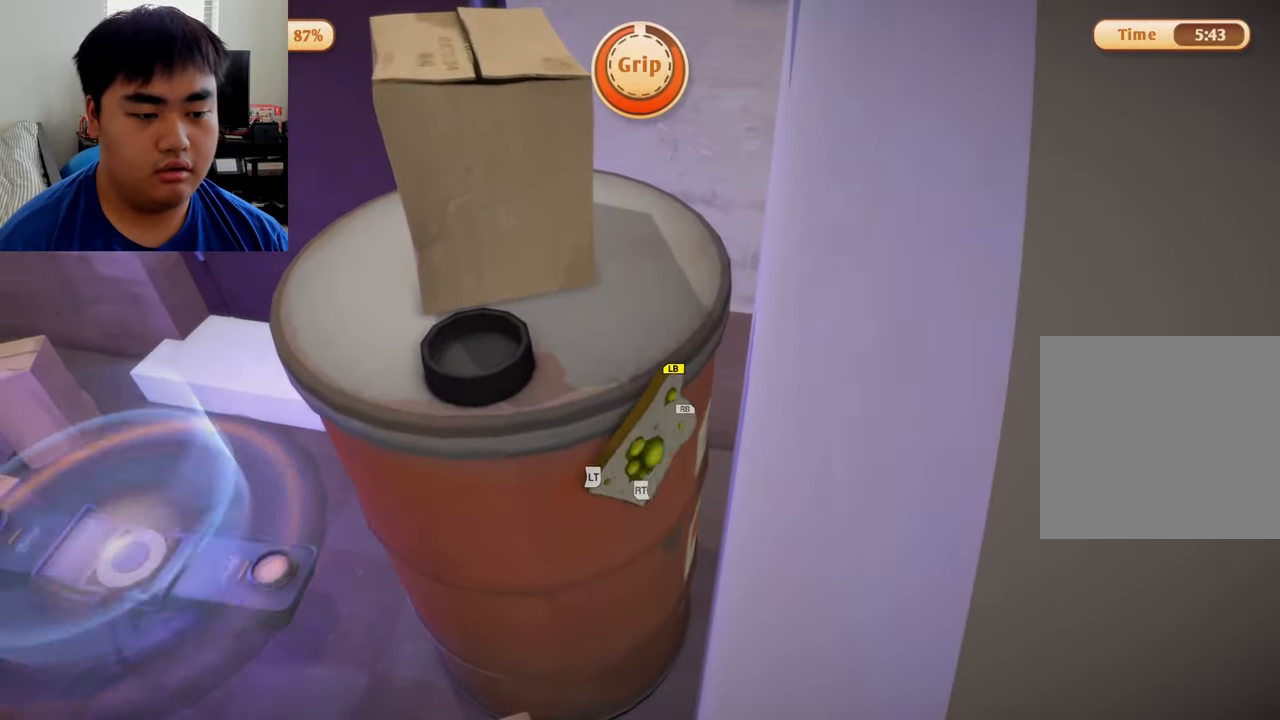
{"buttons": ["L1"], "left_stick": "up-left", "right_stick": "center", "events": [[83, "left_stick", "up"], [417, "left_stick", "up-left"]]}
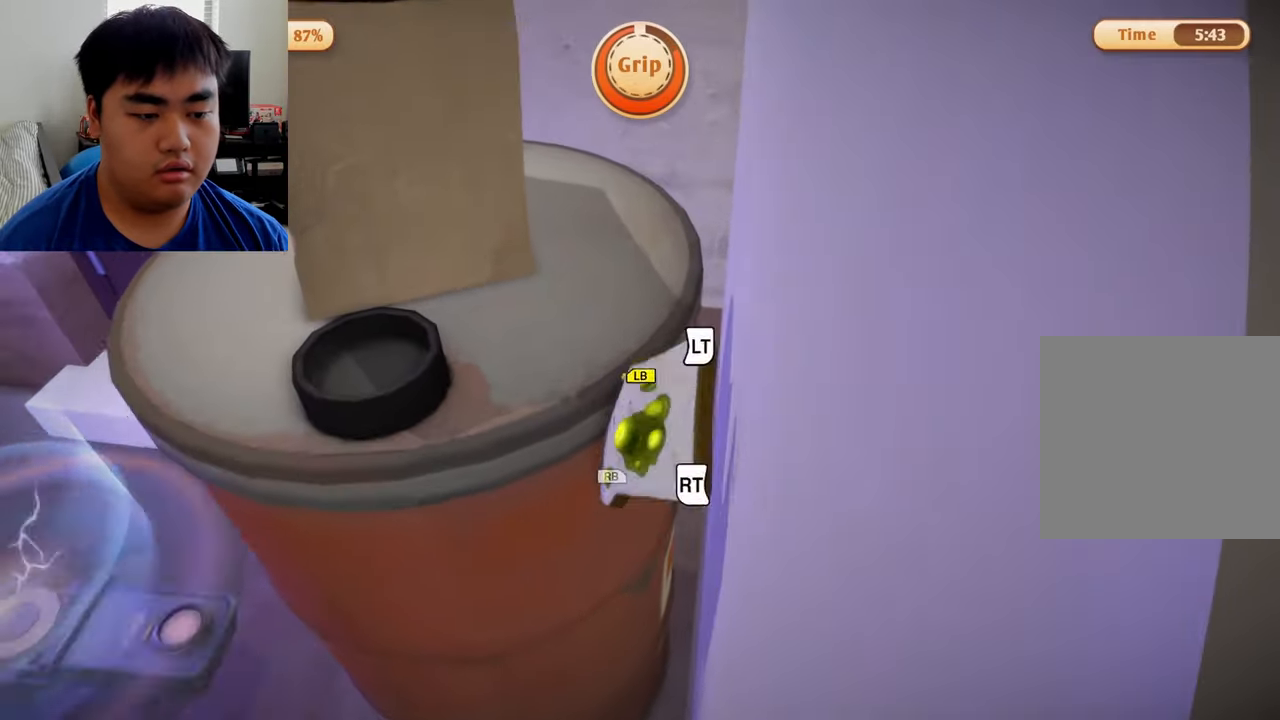
{"buttons": ["L1"], "left_stick": "up-left", "right_stick": "center", "events": []}
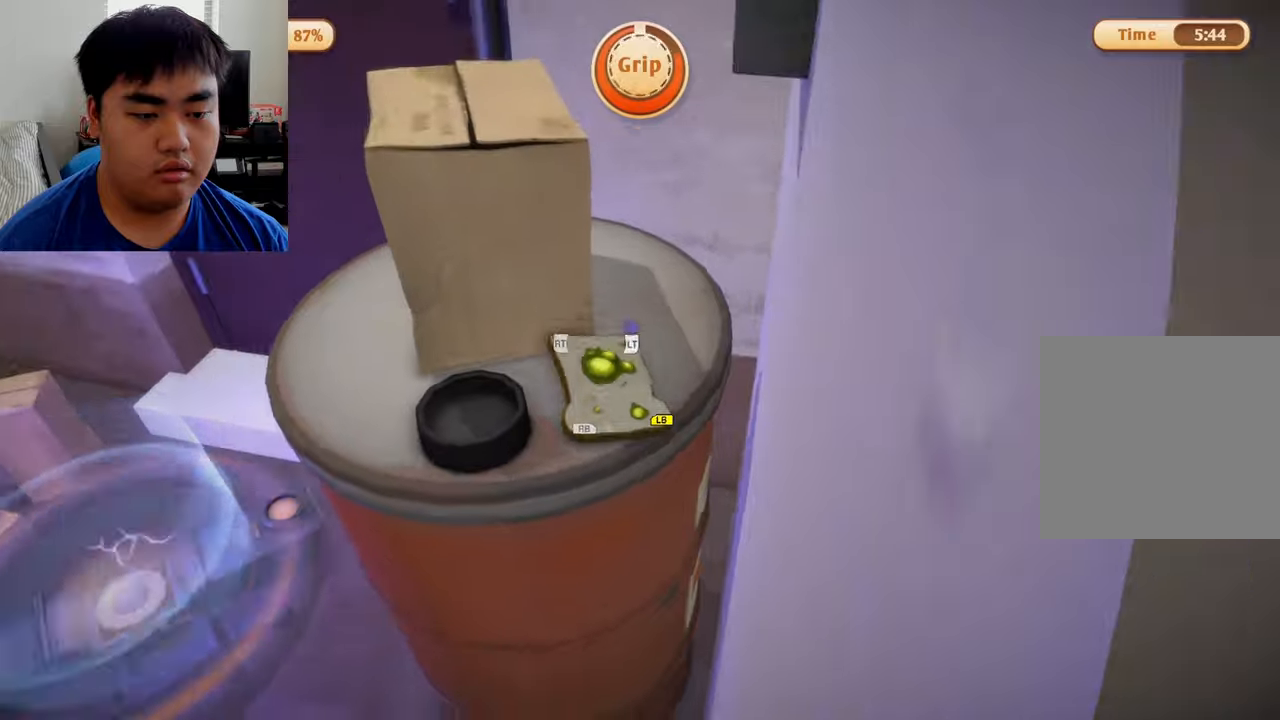
{"buttons": ["L2", "R2"], "left_stick": "center", "right_stick": "center", "events": [[125, "L2", "down"], [291, "L1", "up"], [291, "R2", "down"], [375, "left_stick", "center"]]}
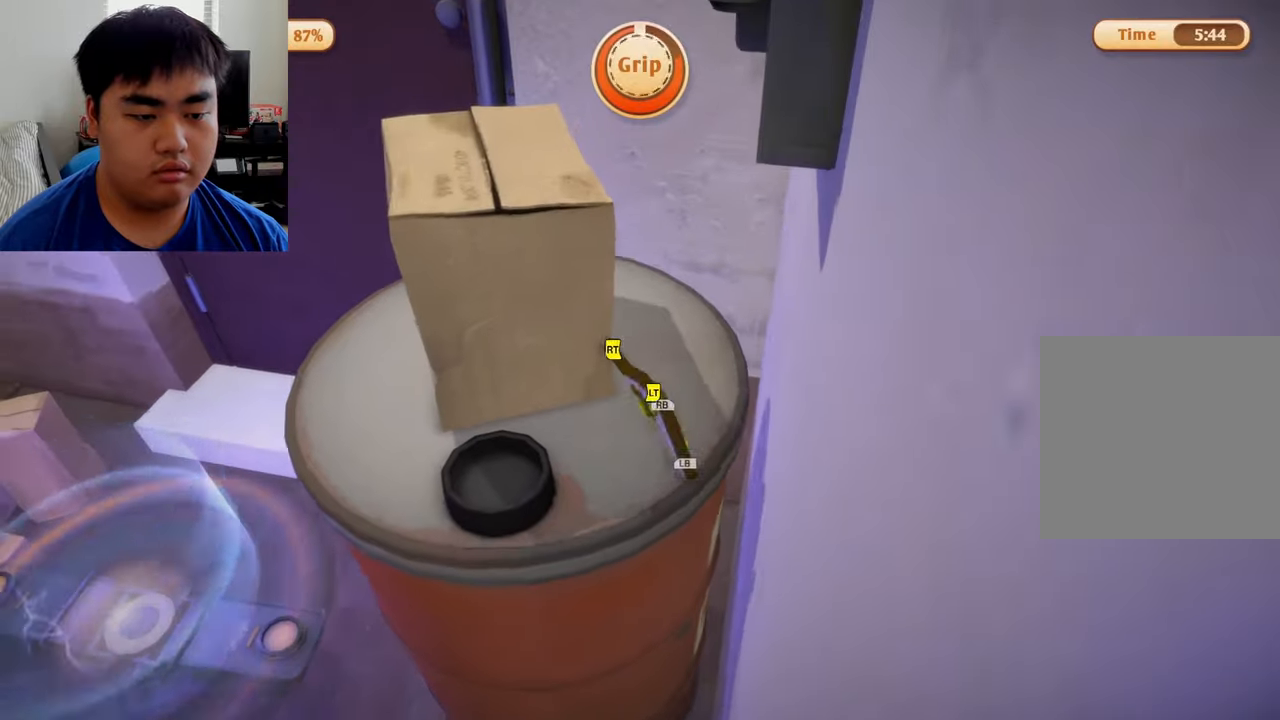
{"buttons": ["L2", "R2"], "left_stick": "up-left", "right_stick": "center", "events": [[458, "left_stick", "up-left"]]}
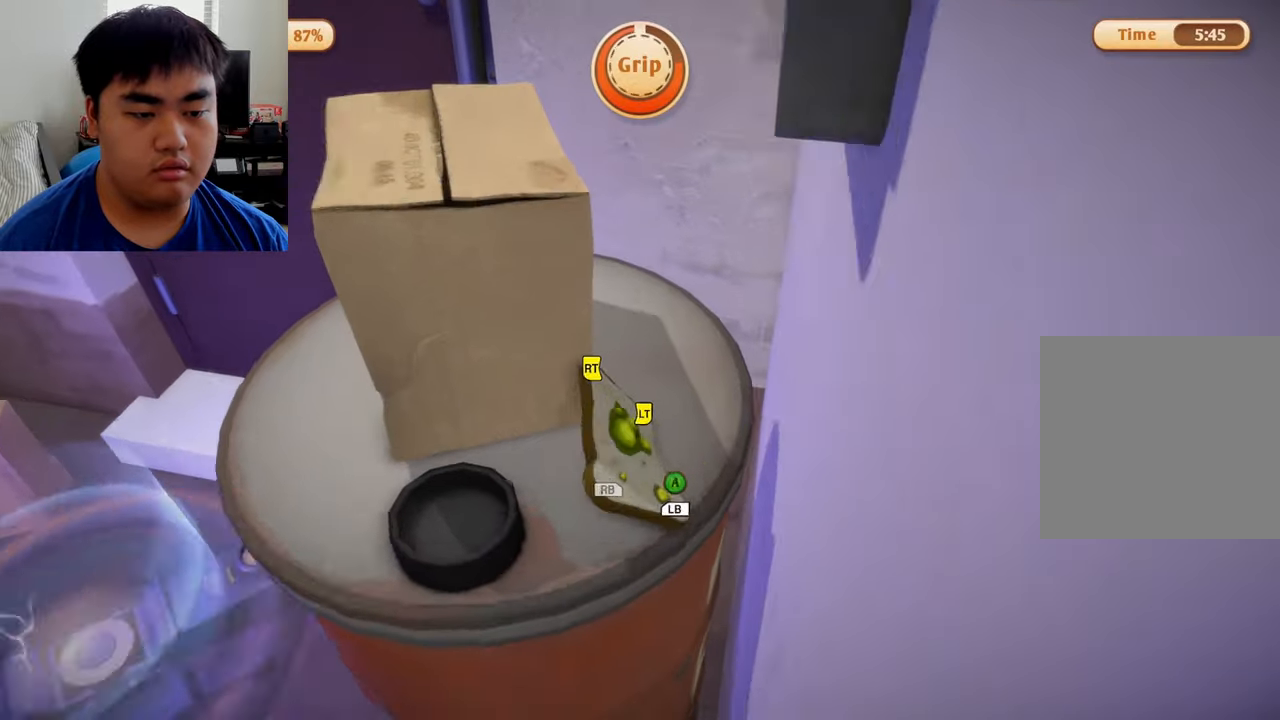
{"buttons": ["L2", "R2"], "left_stick": "up-left", "right_stick": "center", "events": []}
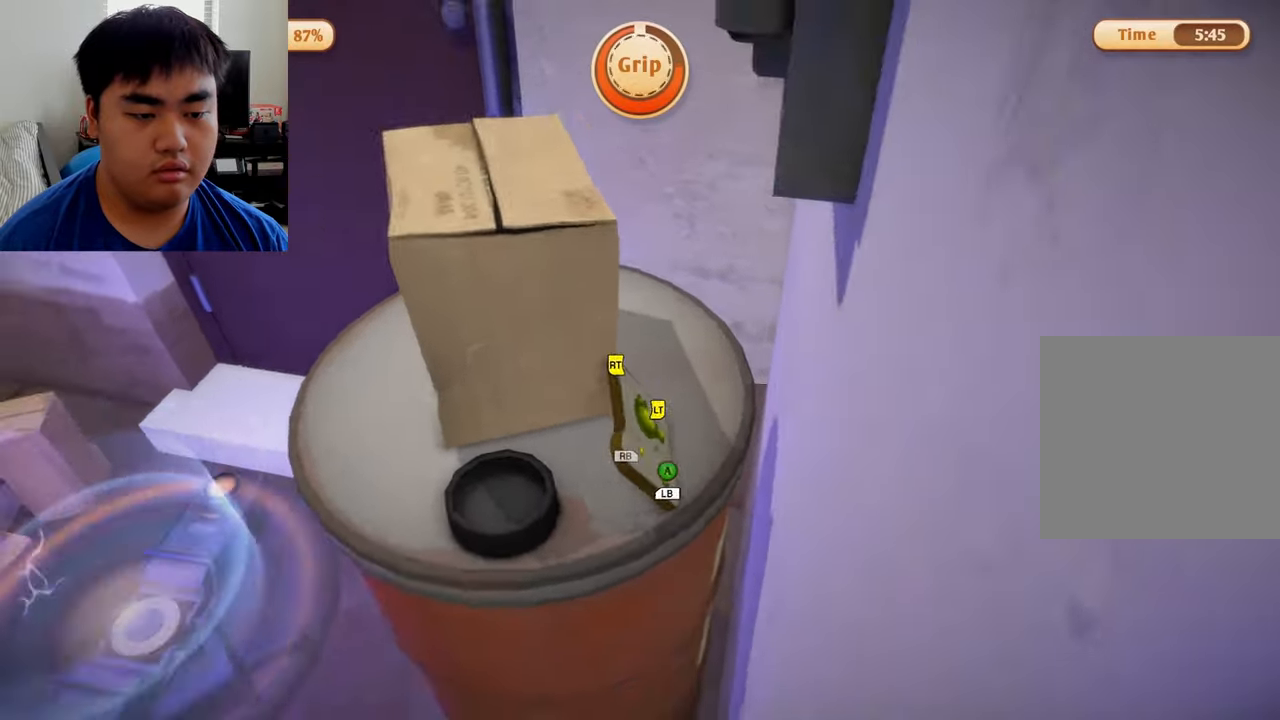
{"buttons": ["L2", "R2"], "left_stick": "up", "right_stick": "center", "events": [[458, "left_stick", "up"]]}
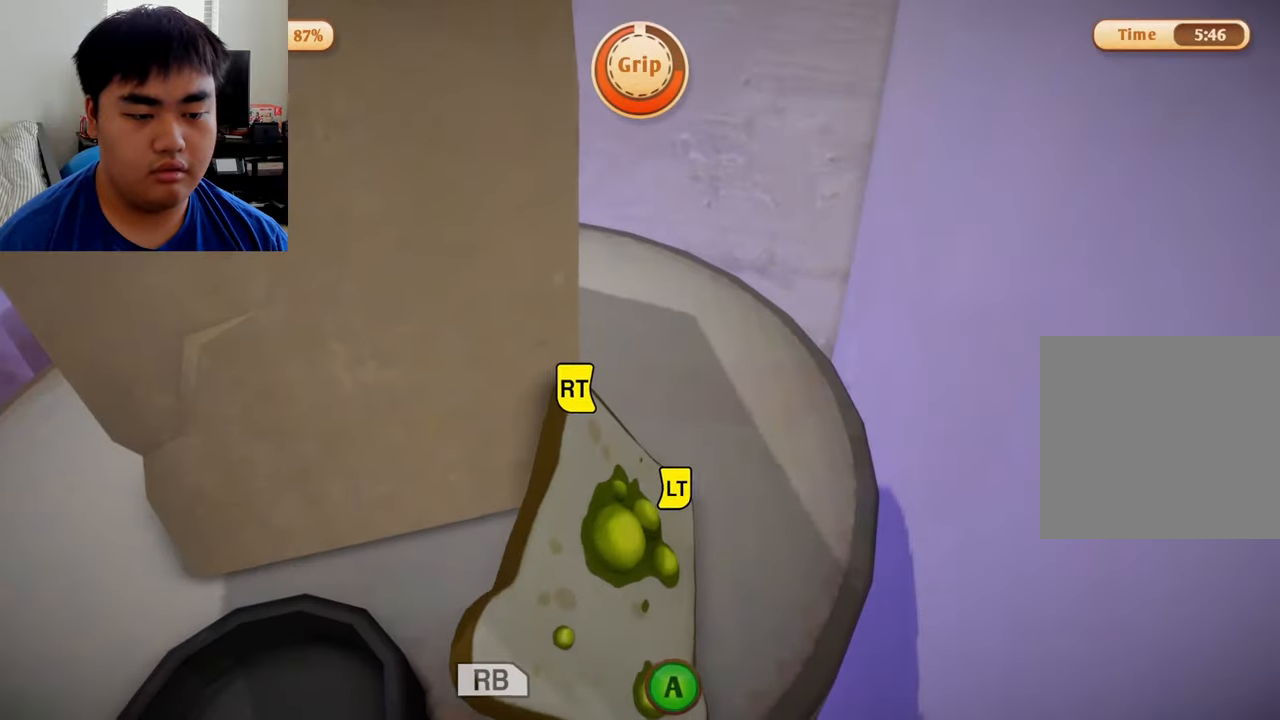
{"buttons": ["L2"], "left_stick": "up-left", "right_stick": "center", "events": [[416, "R2", "up"], [416, "left_stick", "up-left"]]}
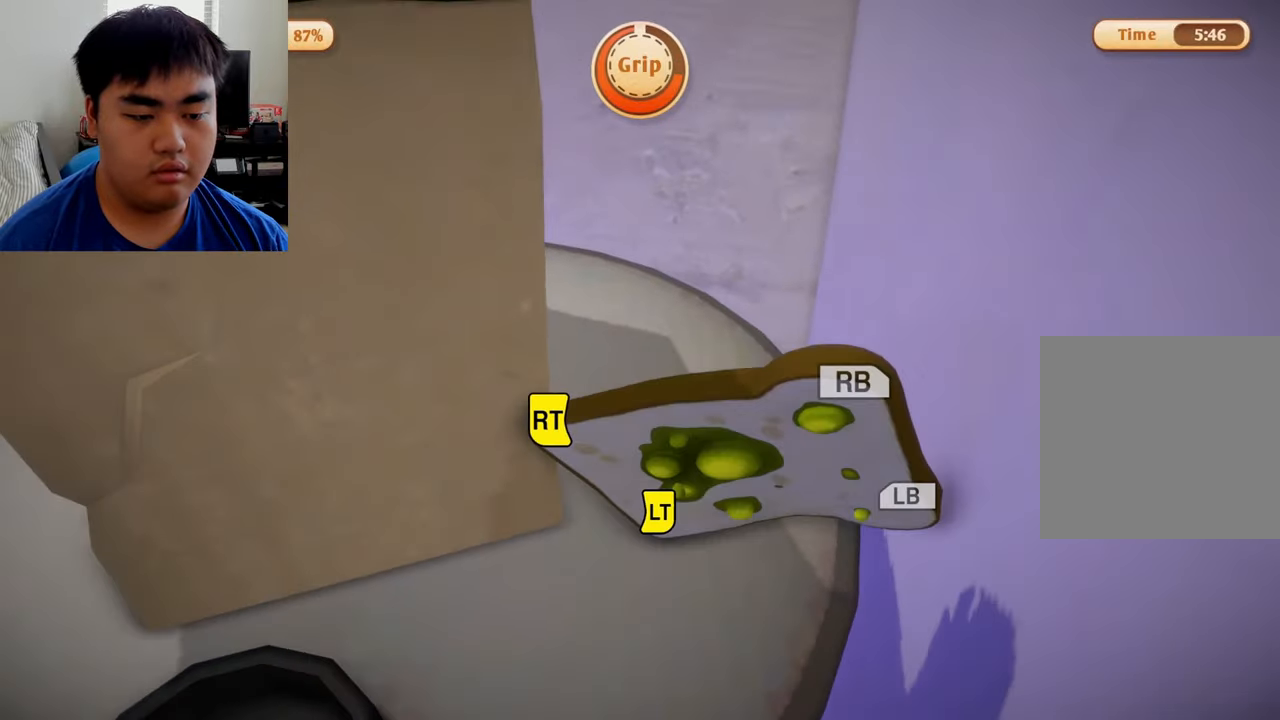
{"buttons": ["L2"], "left_stick": "left", "right_stick": "center", "events": [[208, "left_stick", "left"]]}
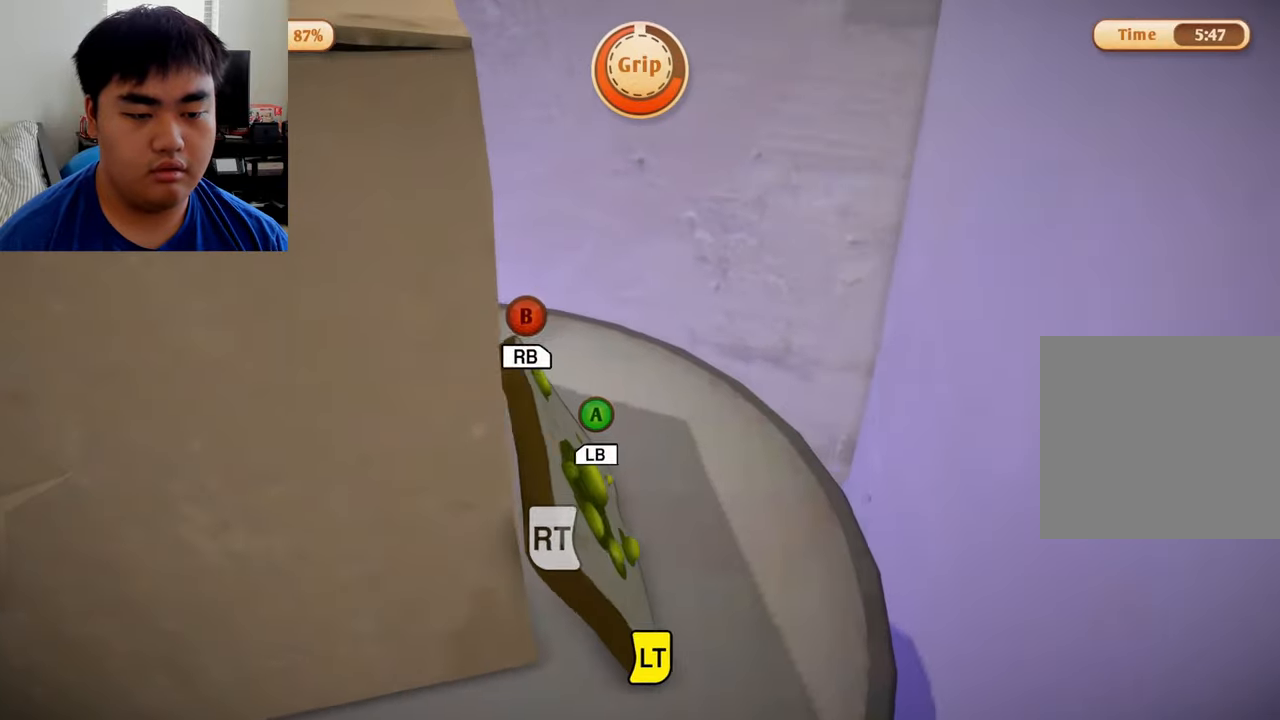
{"buttons": ["L2", "R2"], "left_stick": "center", "right_stick": "center", "events": [[41, "left_stick", "down-left"], [250, "R2", "down"], [333, "left_stick", "center"]]}
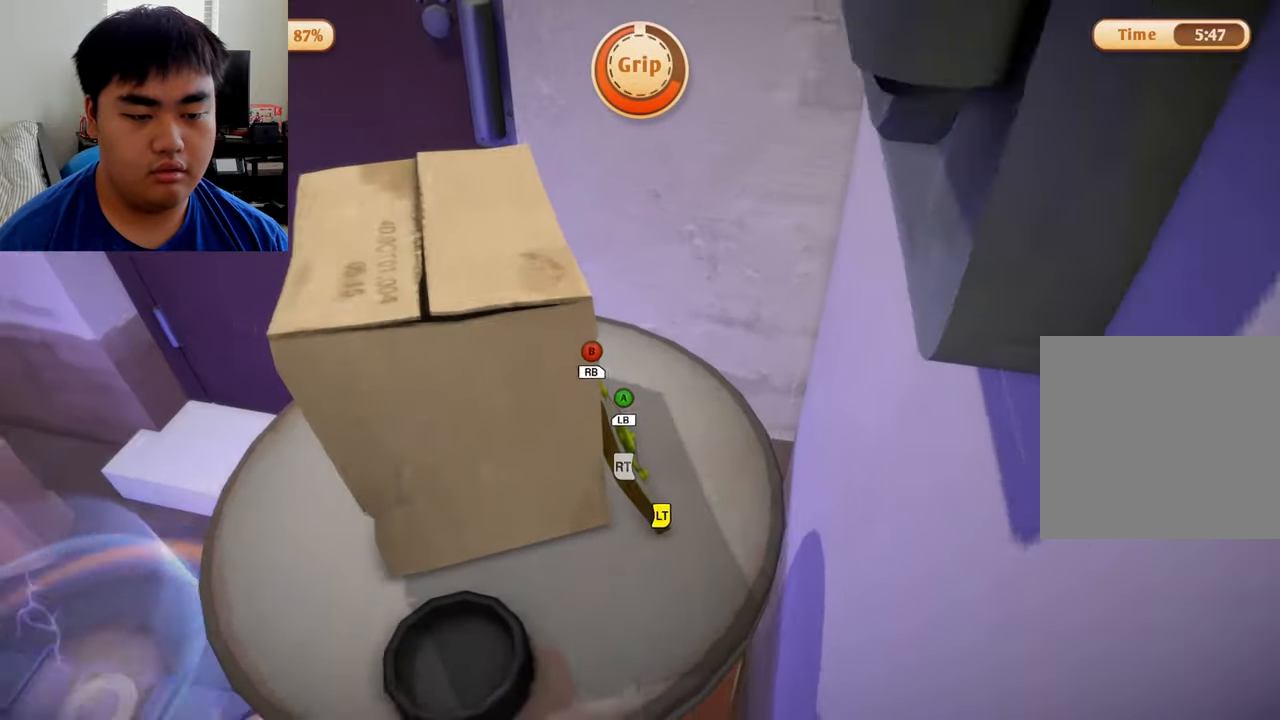
{"buttons": ["L1", "R2"], "left_stick": "center", "right_stick": "center", "events": [[125, "L2", "up"], [166, "left_stick", "left"], [208, "L1", "down"], [458, "left_stick", "center"]]}
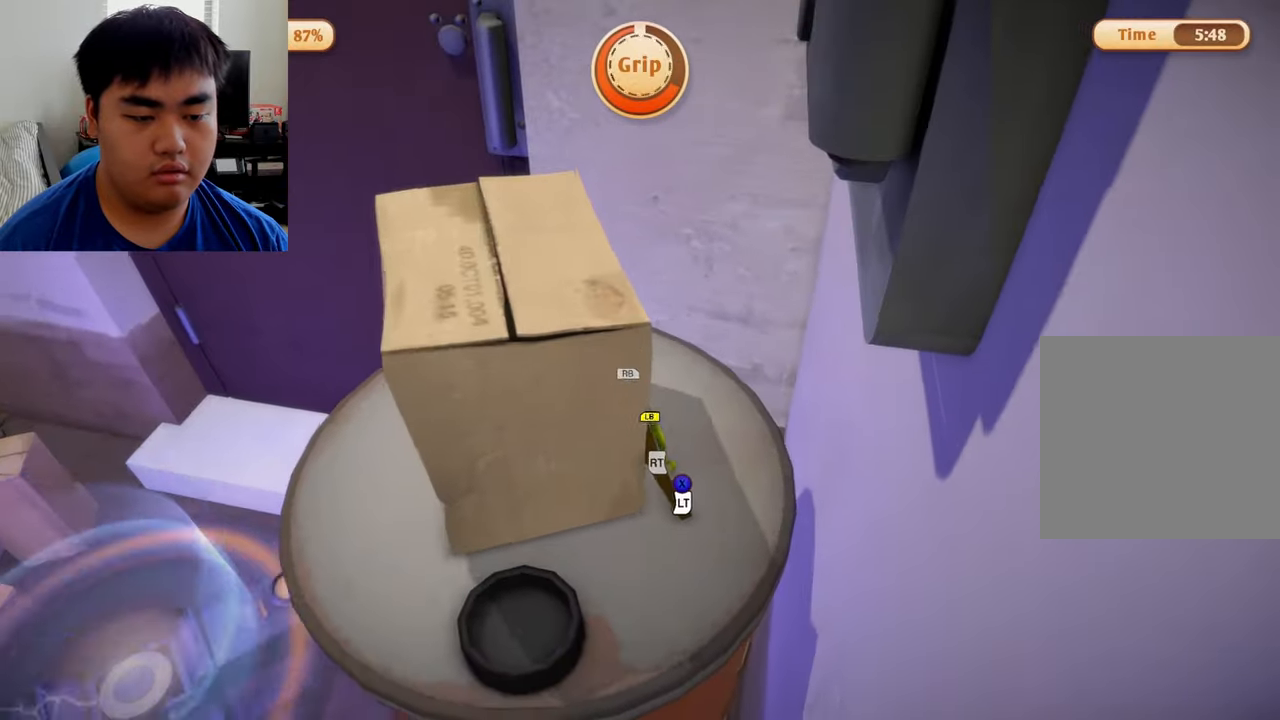
{"buttons": ["R1", "R2"], "left_stick": "center", "right_stick": "center", "events": [[41, "R1", "down"], [208, "L1", "up"]]}
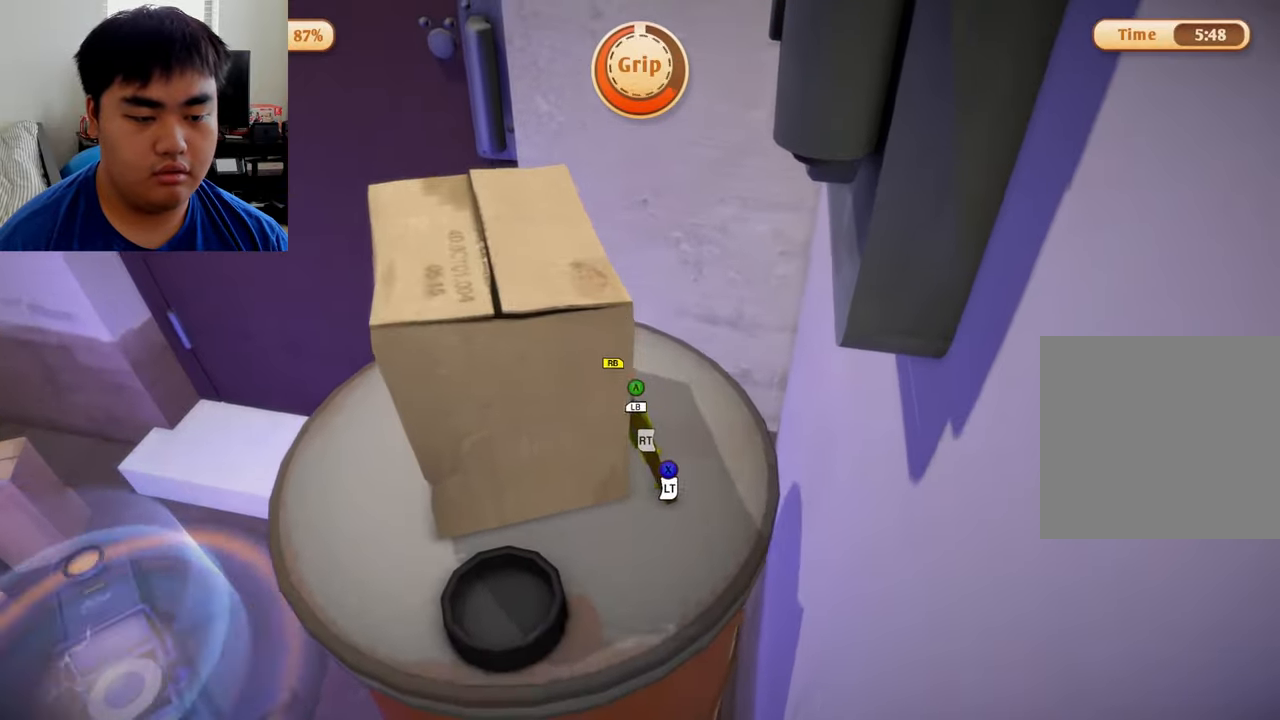
{"buttons": ["R1", "R2"], "left_stick": "center", "right_stick": "center", "events": []}
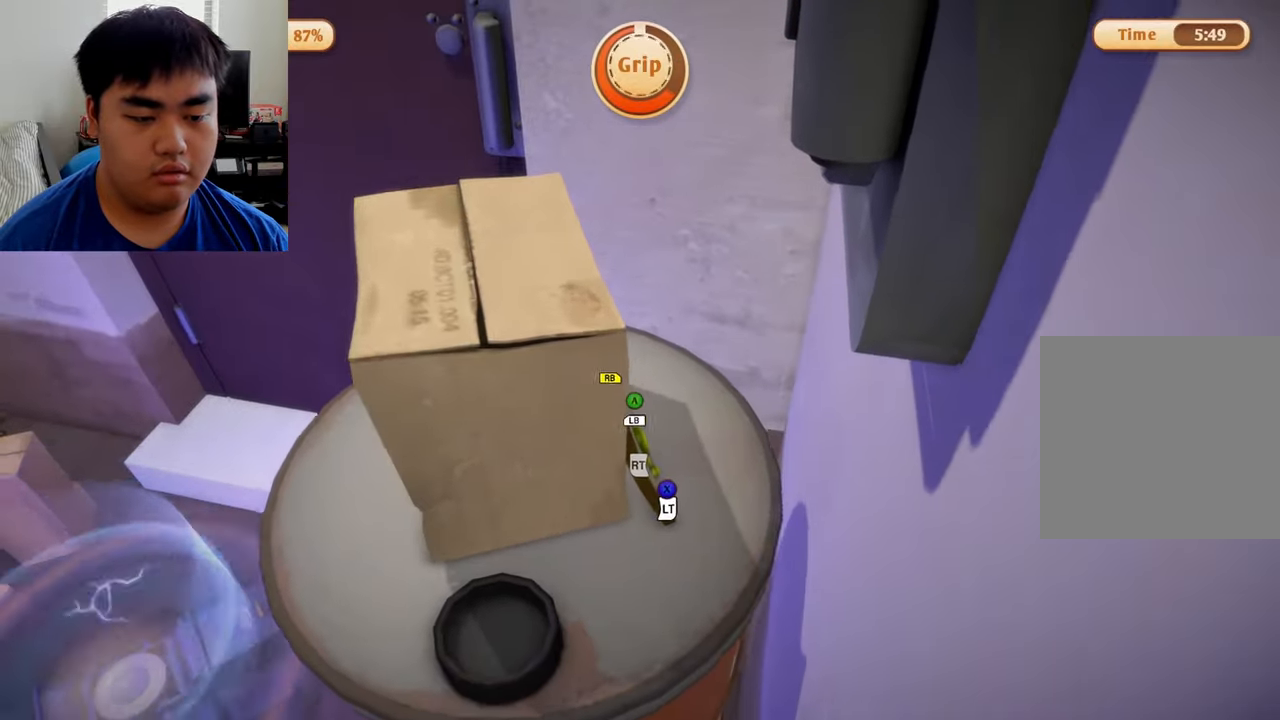
{"buttons": ["R1"], "left_stick": "up-right", "right_stick": "center", "events": [[292, "R2", "up"], [500, "left_stick", "up-right"]]}
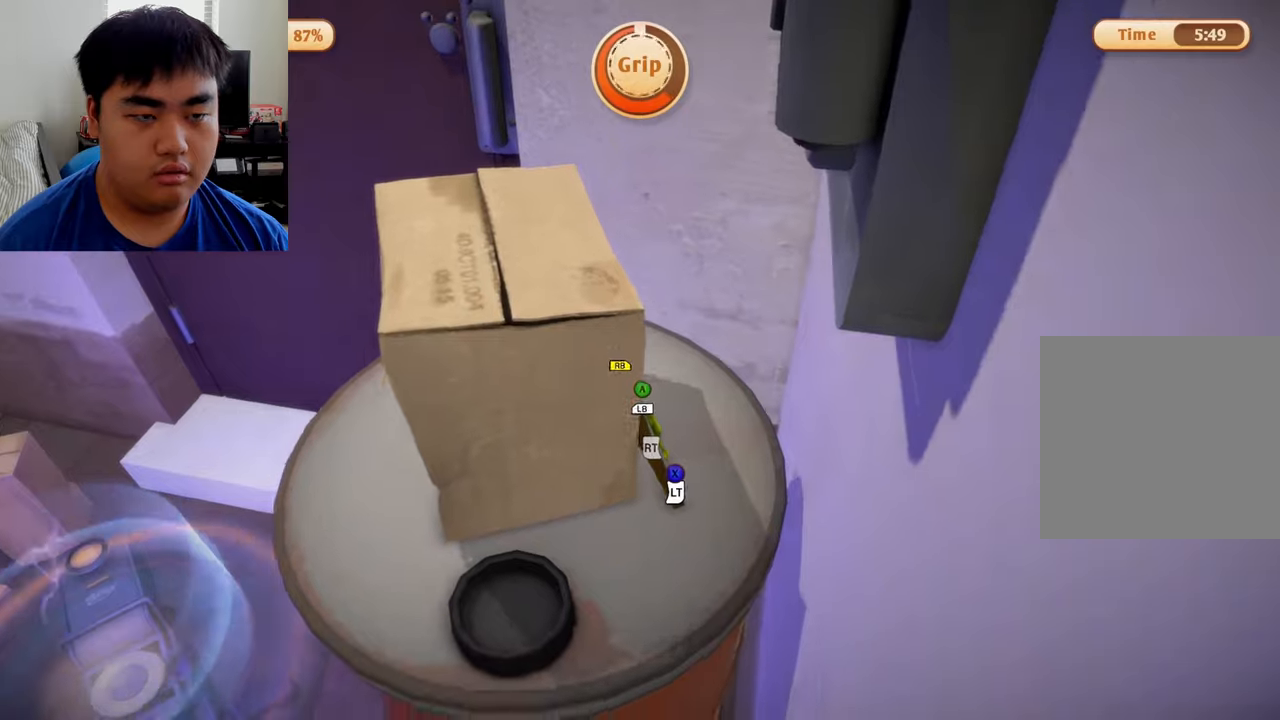
{"buttons": ["R1"], "left_stick": "up-left", "right_stick": "center", "events": [[292, "left_stick", "up"], [459, "left_stick", "up-left"]]}
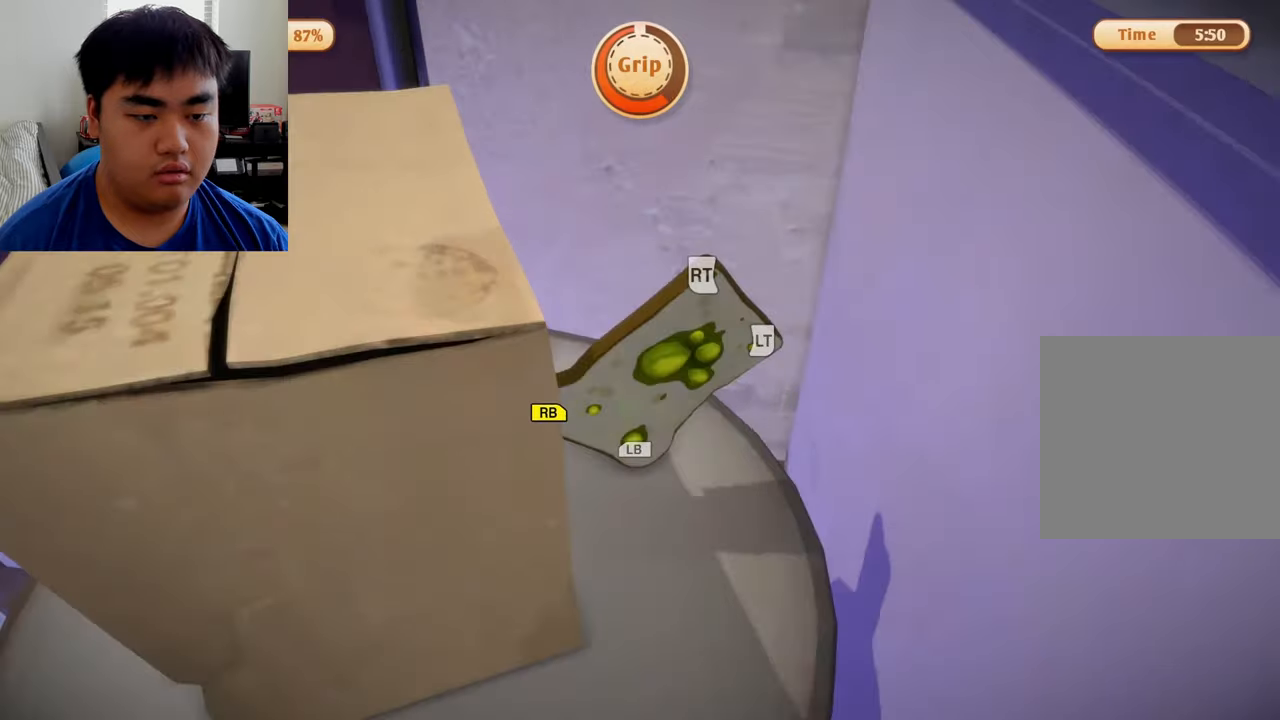
{"buttons": ["L2", "R2"], "left_stick": "center", "right_stick": "center", "events": [[42, "left_stick", "left"], [209, "L2", "down"], [250, "R1", "up"], [292, "left_stick", "down"], [334, "R2", "down"], [417, "left_stick", "center"]]}
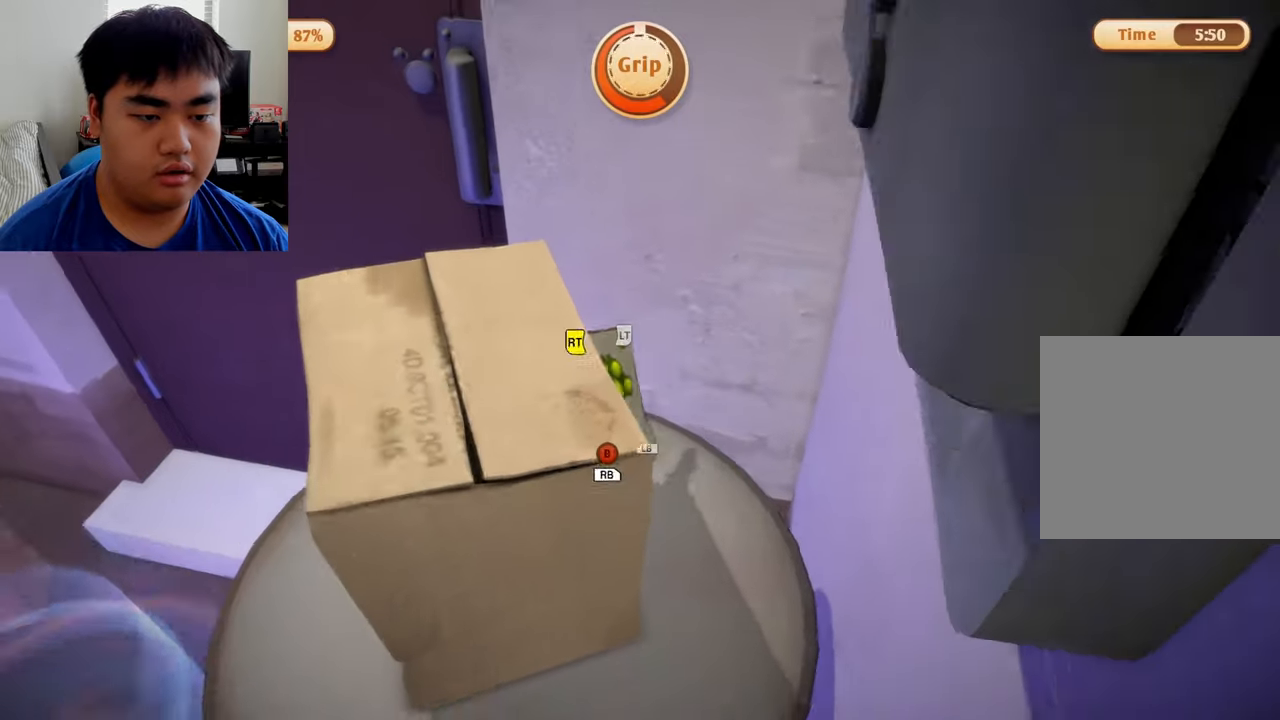
{"buttons": ["L2"], "left_stick": "up", "right_stick": "center", "events": [[125, "left_stick", "right"], [292, "R2", "up"], [375, "left_stick", "up"]]}
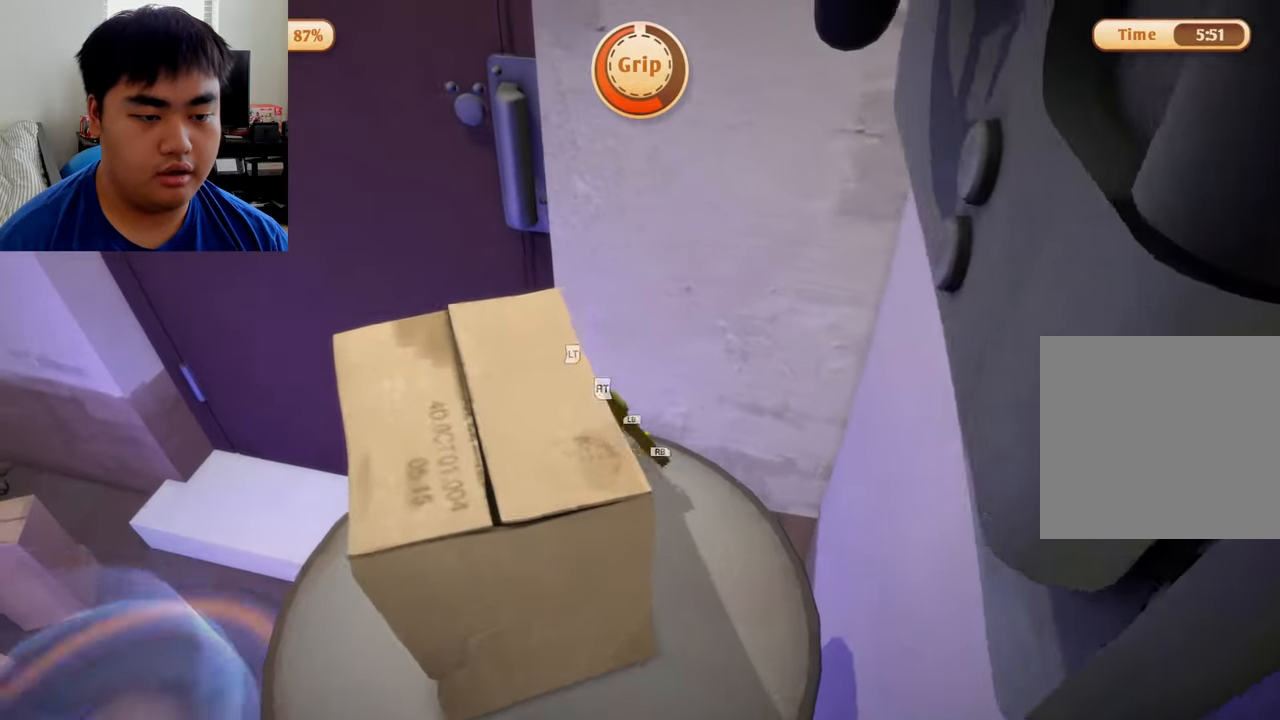
{"buttons": ["L2"], "left_stick": "center", "right_stick": "center", "events": [[500, "left_stick", "center"]]}
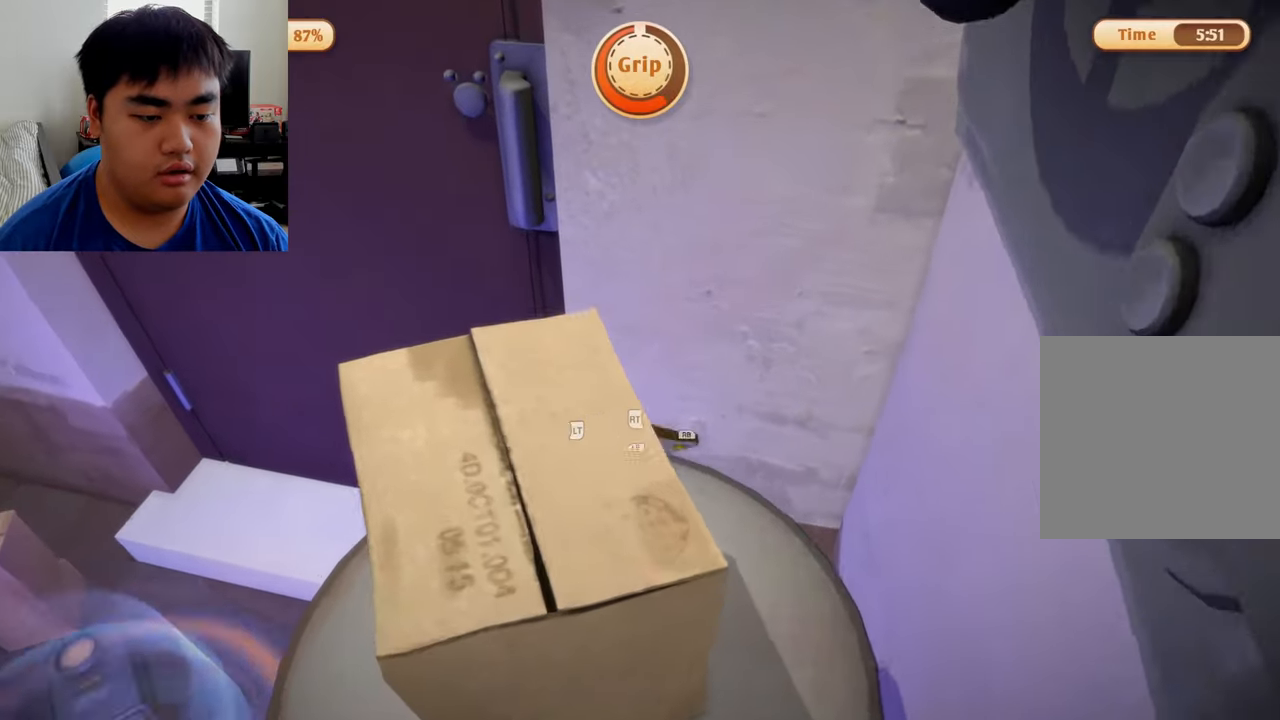
{"buttons": ["L1", "L2", "R1"], "left_stick": "down", "right_stick": "left", "events": [[167, "left_stick", "down"], [209, "L2", "up"], [250, "R1", "down"], [292, "L2", "down"], [292, "right_stick", "left"], [334, "L1", "down"]]}
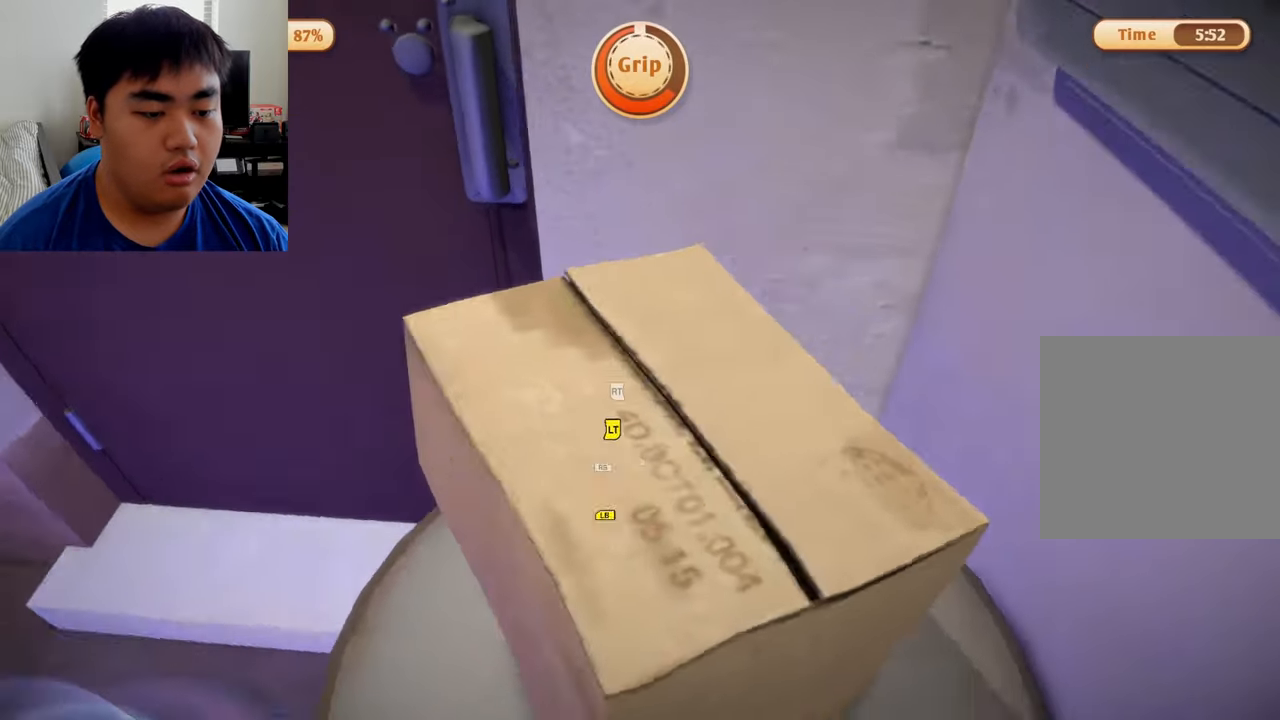
{"buttons": ["L1", "L2", "R1", "R2"], "left_stick": "right", "right_stick": "left", "events": [[42, "R2", "down"], [42, "left_stick", "down-right"], [500, "left_stick", "right"]]}
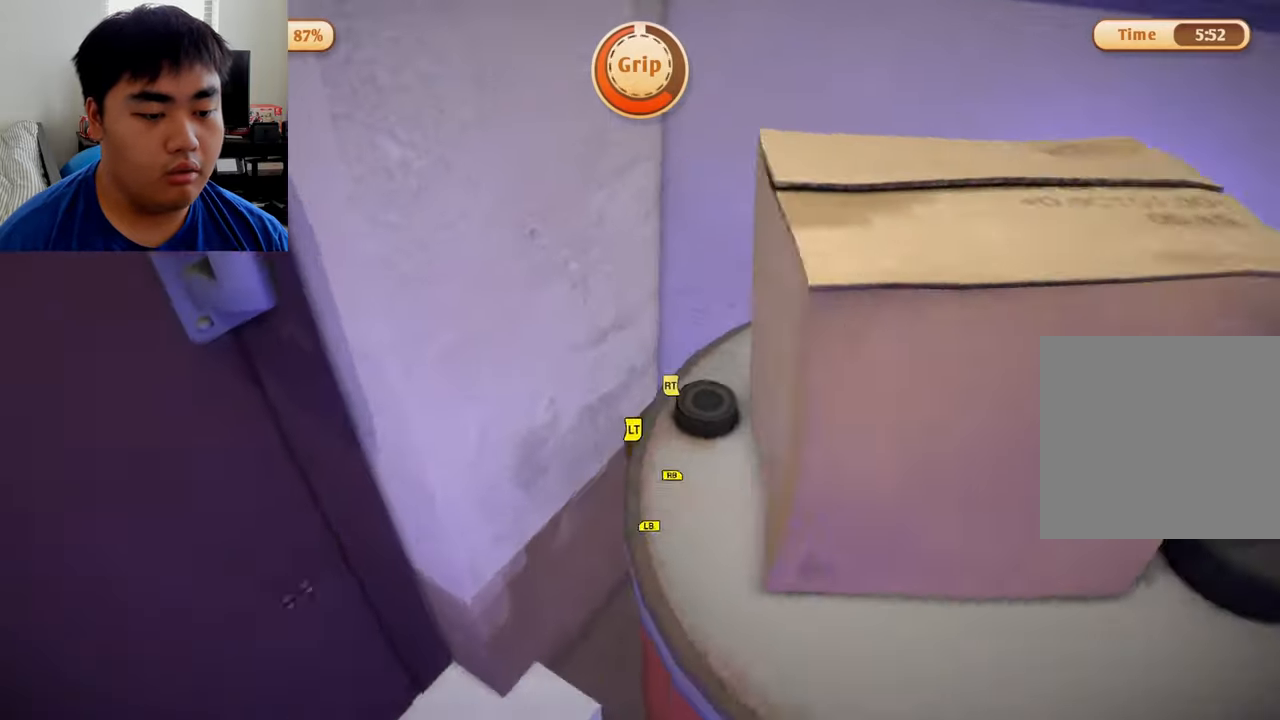
{"buttons": ["L1", "L2", "R1", "R2"], "left_stick": "right", "right_stick": "center", "events": [[292, "right_stick", "center"]]}
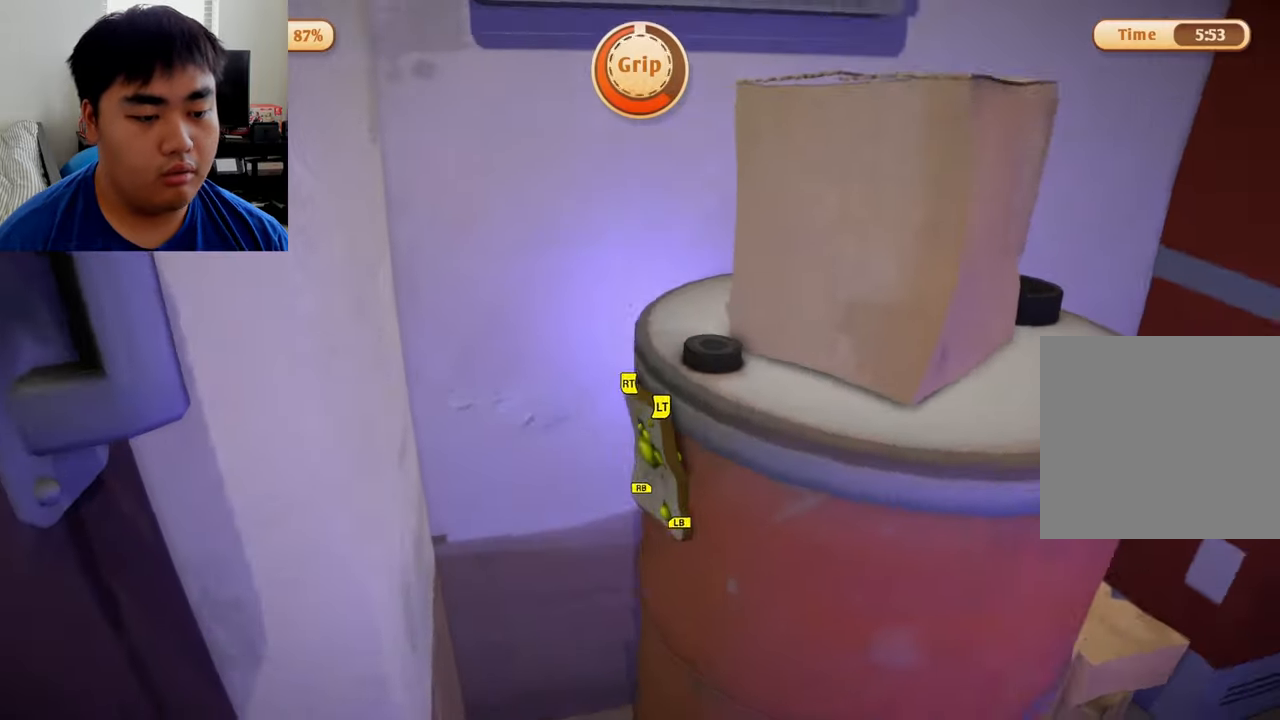
{"buttons": ["L2", "R2"], "left_stick": "down", "right_stick": "center", "events": [[167, "left_stick", "center"], [209, "L1", "up"], [375, "R1", "up"], [375, "left_stick", "down"]]}
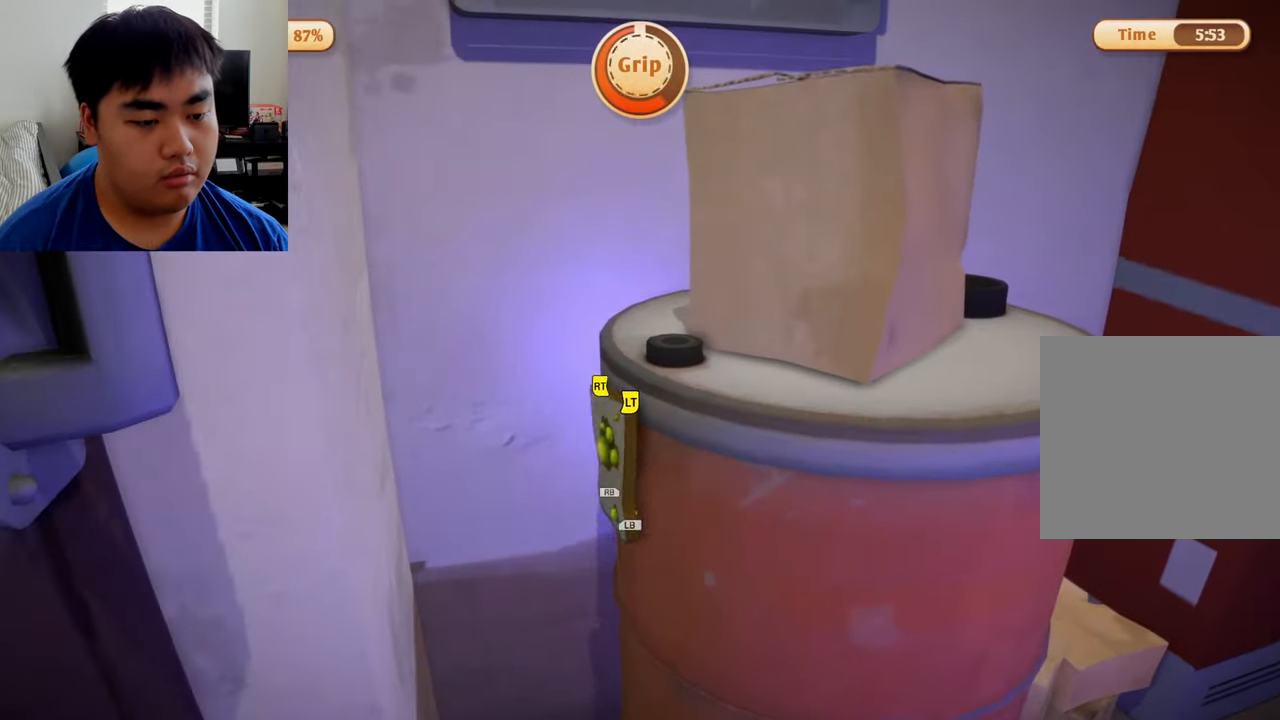
{"buttons": ["L2", "R2"], "left_stick": "up", "right_stick": "center", "events": [[125, "left_stick", "left"], [334, "left_stick", "up"]]}
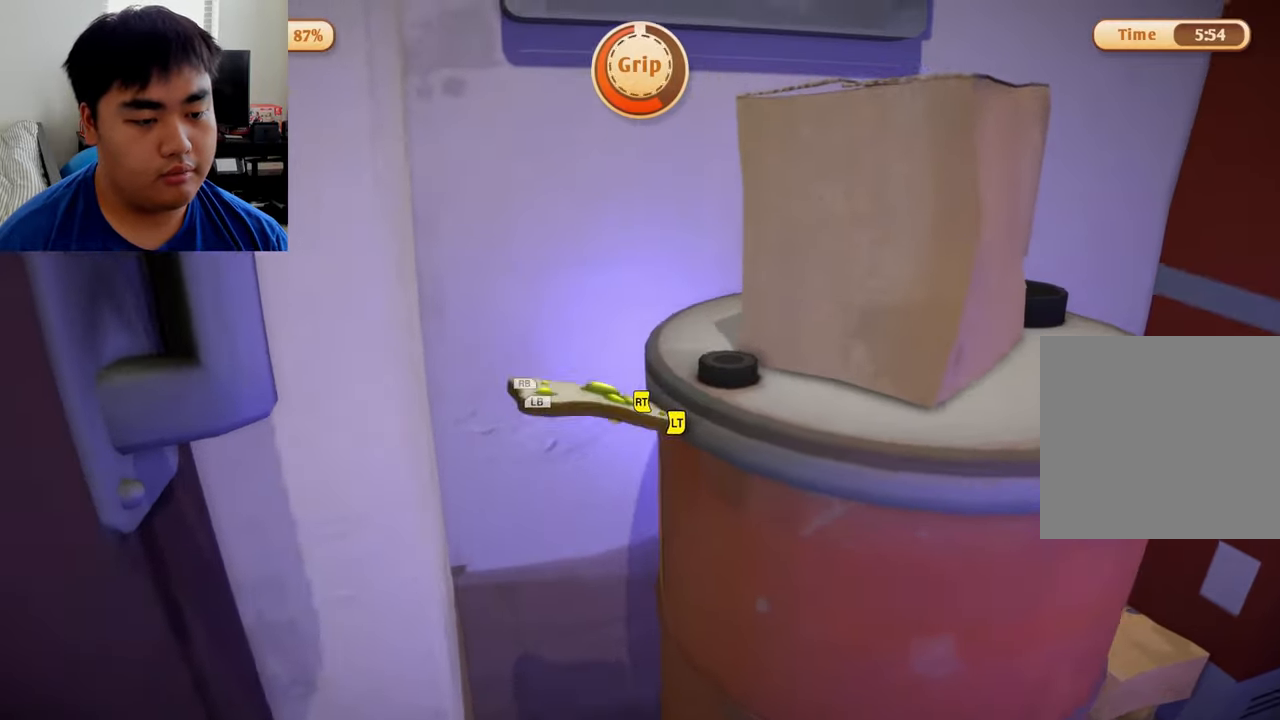
{"buttons": ["L1", "R1"], "left_stick": "center", "right_stick": "center", "events": [[209, "L1", "down"], [209, "L2", "up"], [209, "R1", "down"], [209, "left_stick", "center"], [292, "R2", "up"]]}
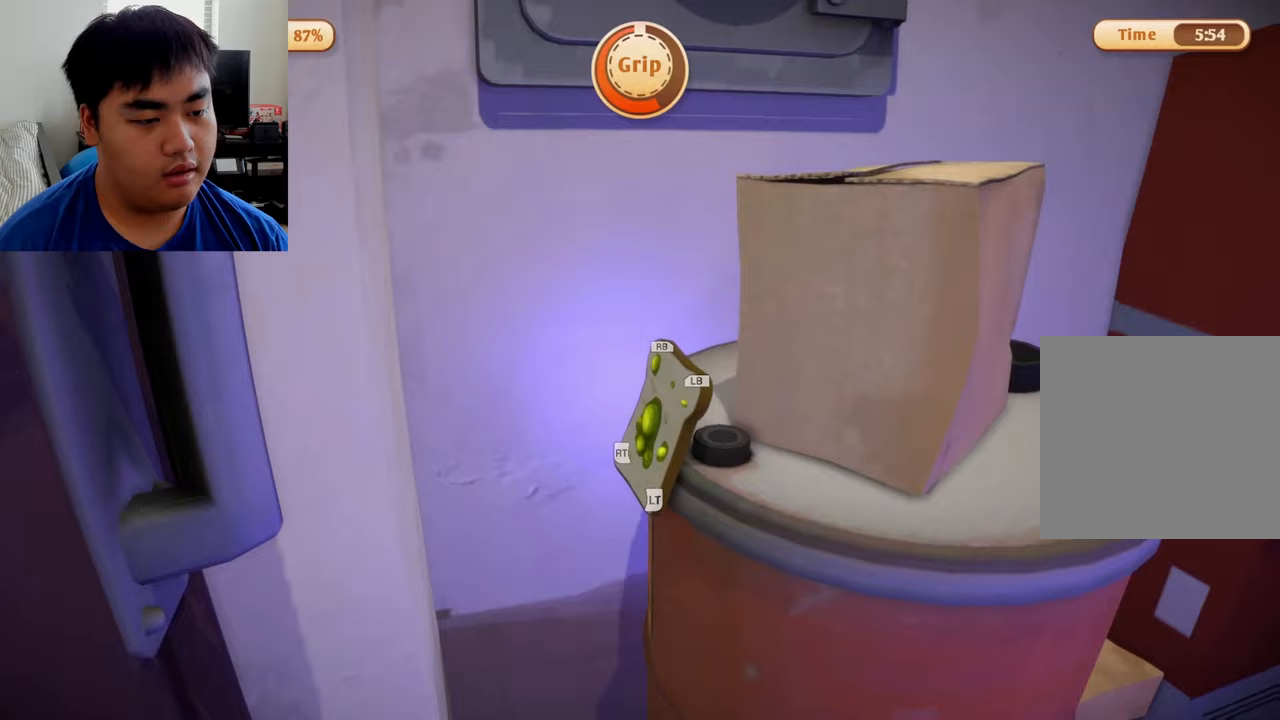
{"buttons": ["L1", "L2", "R1", "R2"], "left_stick": "up-right", "right_stick": "center", "events": [[208, "left_stick", "up-right"], [250, "L2", "down"], [250, "R2", "down"]]}
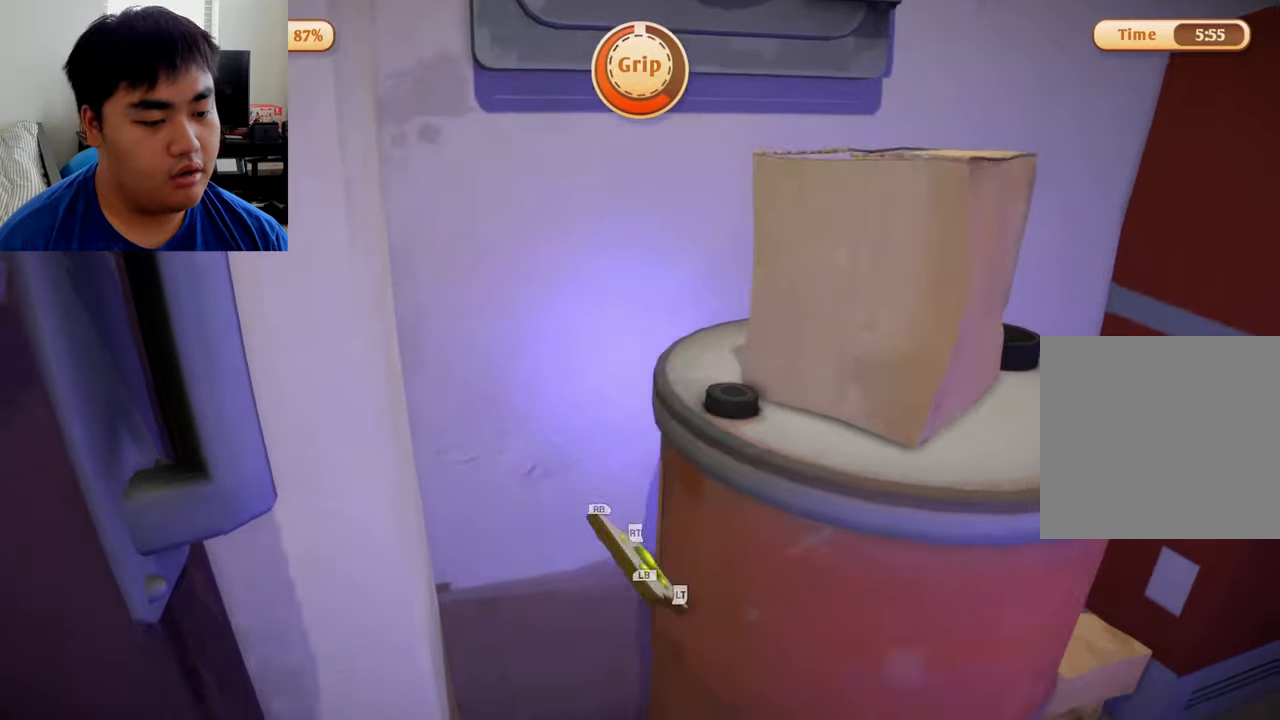
{"buttons": ["L1", "L2", "R1", "R2"], "left_stick": "up", "right_stick": "center", "events": [[292, "left_stick", "up"]]}
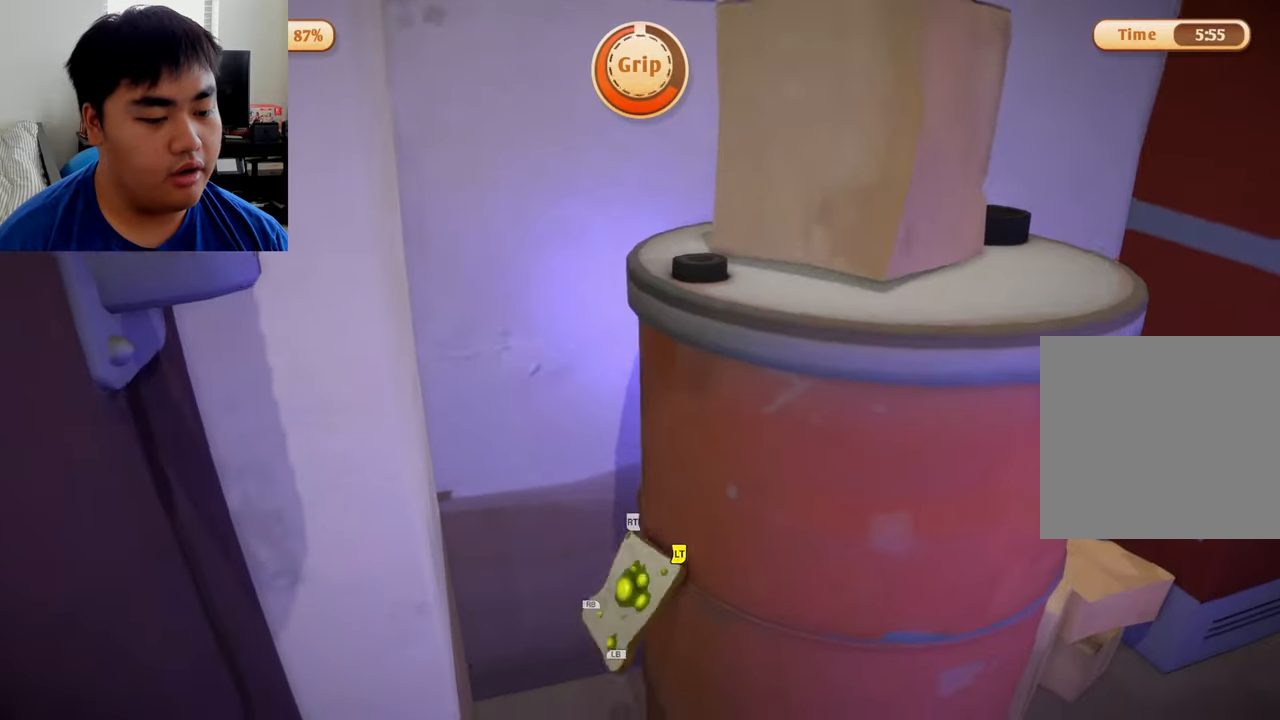
{"buttons": ["L2", "R1", "R2"], "left_stick": "up", "right_stick": "center", "events": [[208, "L1", "up"]]}
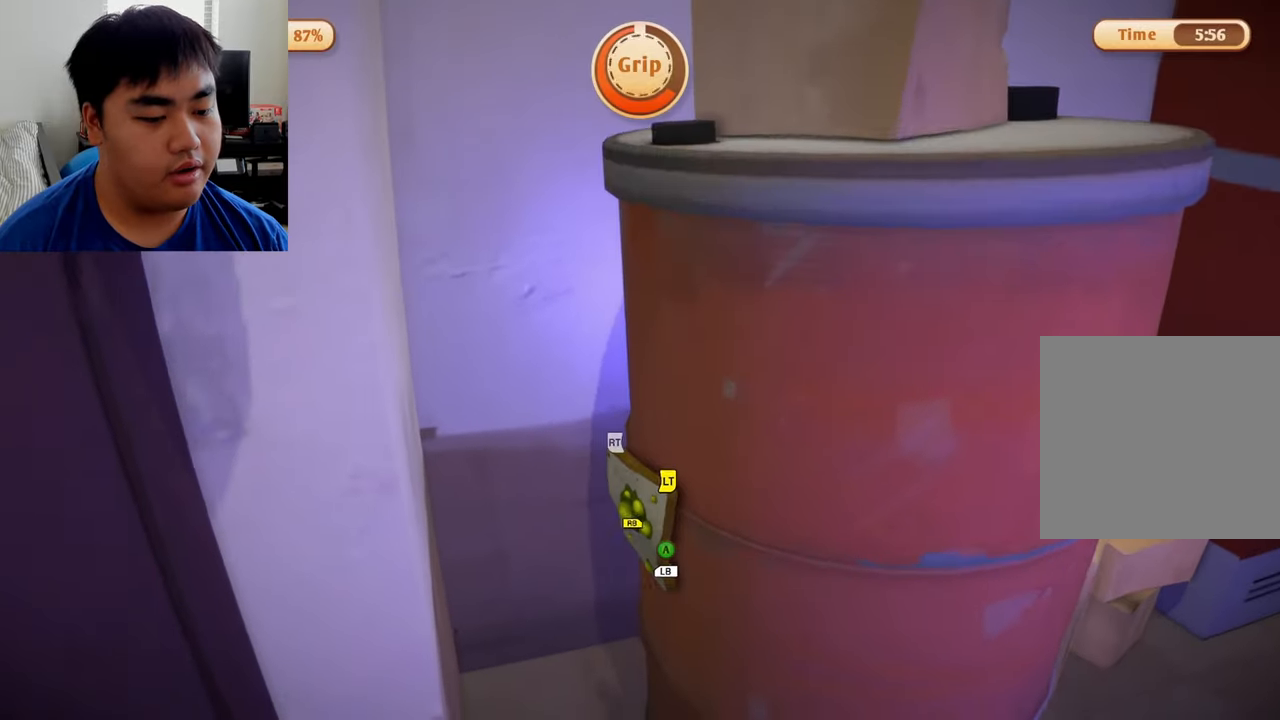
{"buttons": ["L2", "R2"], "left_stick": "up-left", "right_stick": "center", "events": [[333, "R1", "up"], [417, "left_stick", "up-left"]]}
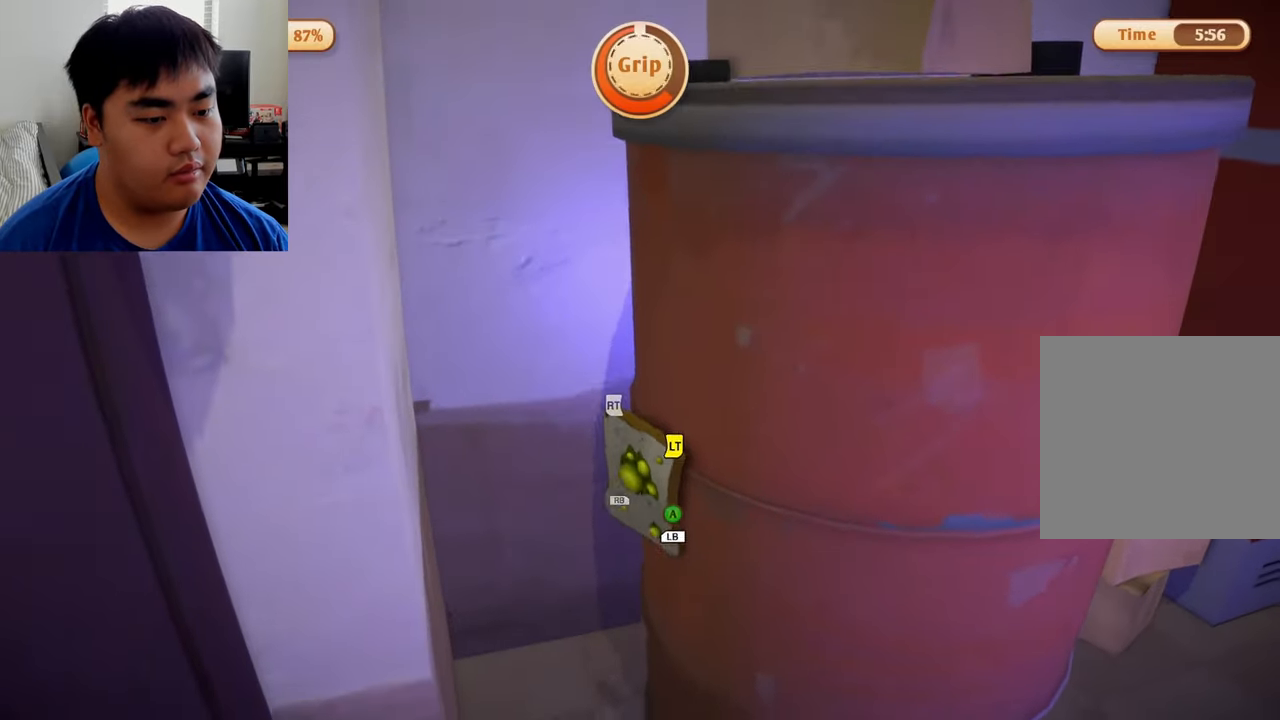
{"buttons": ["L2", "R2"], "left_stick": "up", "right_stick": "center", "events": [[125, "left_stick", "up"]]}
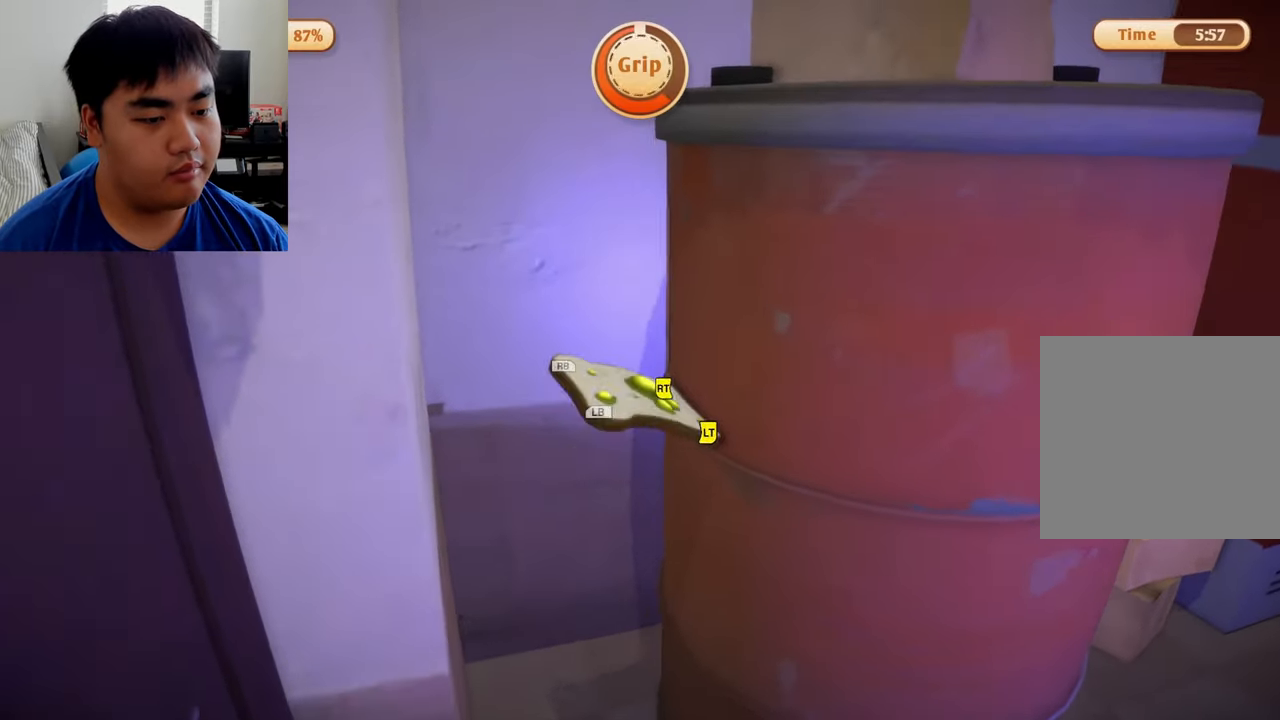
{"buttons": ["L1", "R1"], "left_stick": "down", "right_stick": "center", "events": [[42, "R1", "down"], [42, "left_stick", "up-right"], [83, "L1", "down"], [167, "L2", "up"], [208, "R2", "up"], [333, "left_stick", "down"]]}